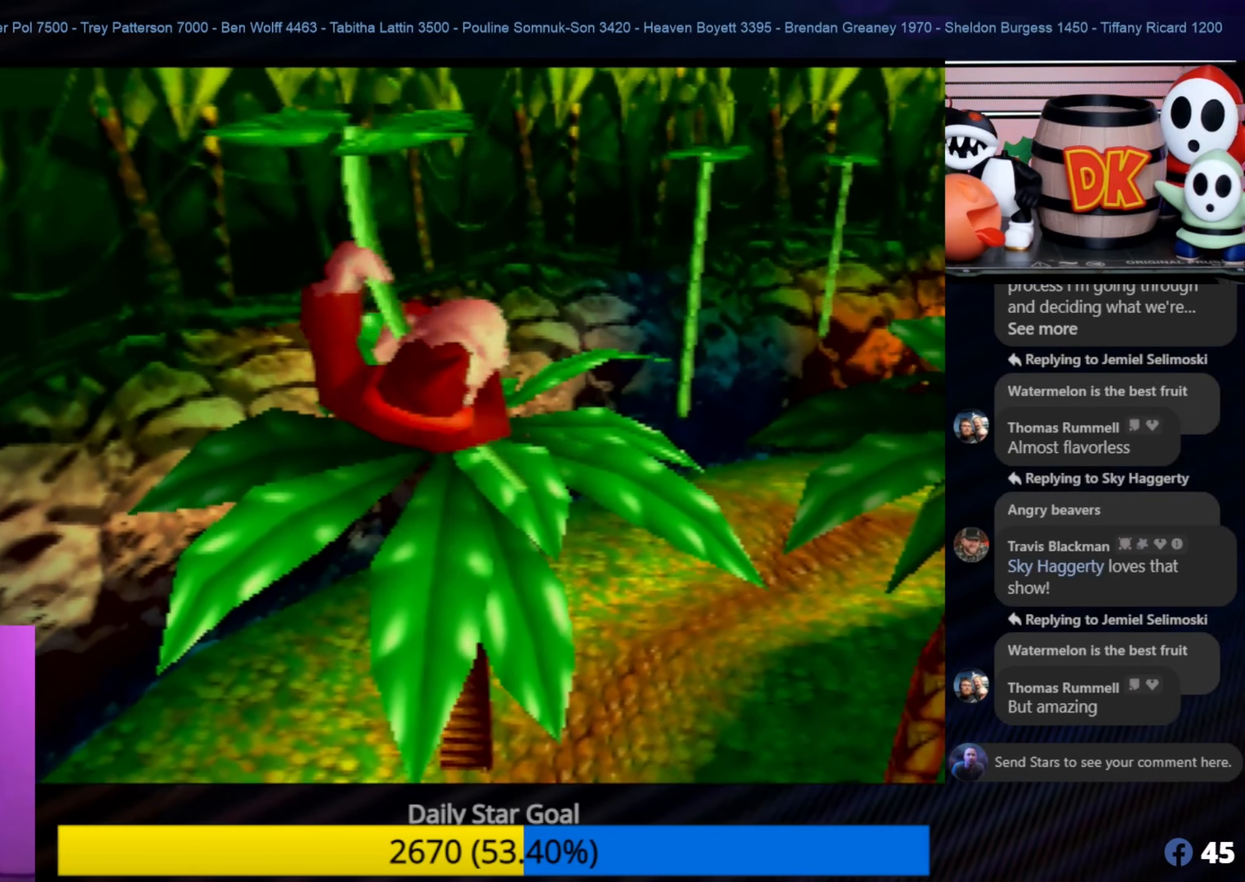
Gameplay with a controller (Nintendo layout); each line is a JSON object with the inputs held at the frame after it. "events" lists button and stick changes between this image and that frame as [ms after this image, input, new state], when the widget could be followed in between. Not read: L1 L3 R3.
{"buttons": [], "left_stick": "up", "events": [[250, "left_stick", "center"], [450, "left_stick", "up"]]}
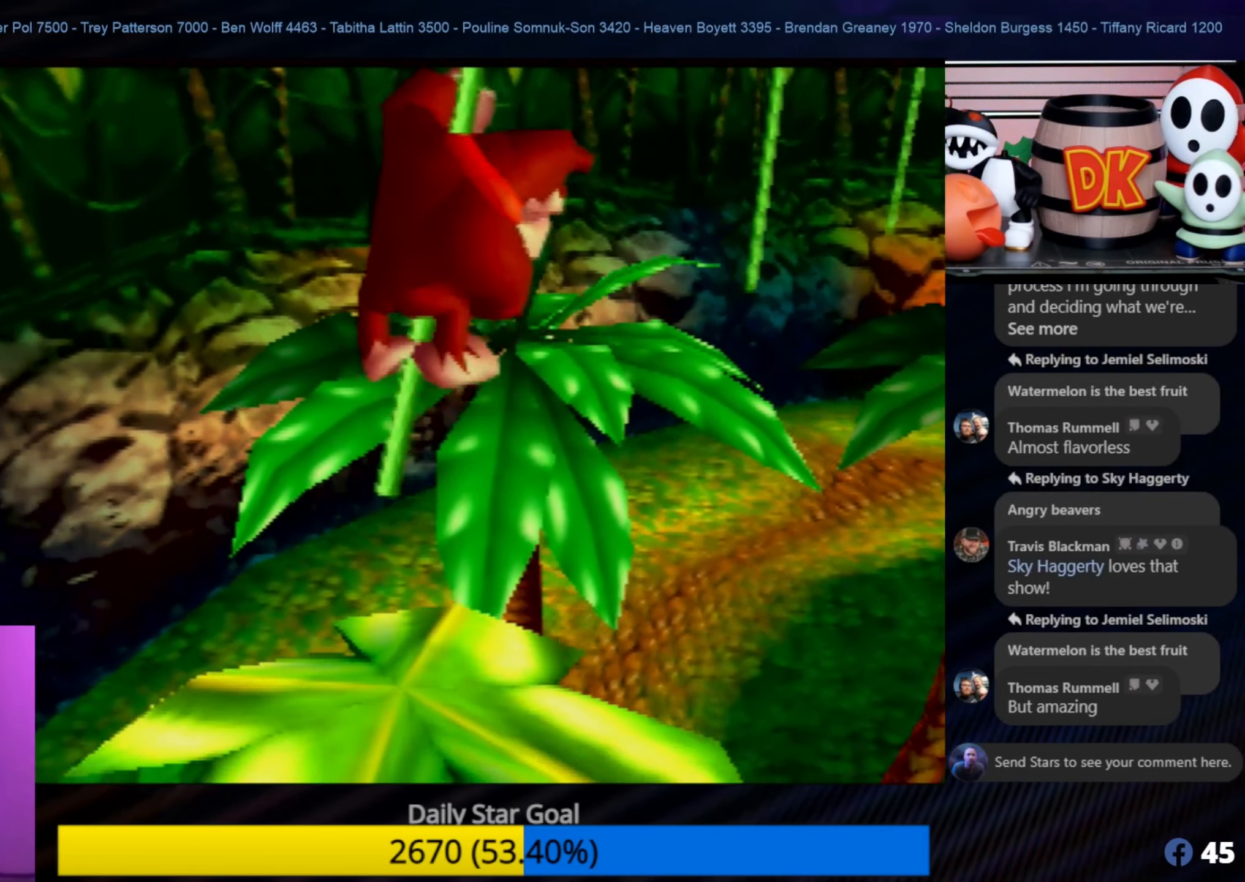
{"buttons": [], "left_stick": "up", "events": []}
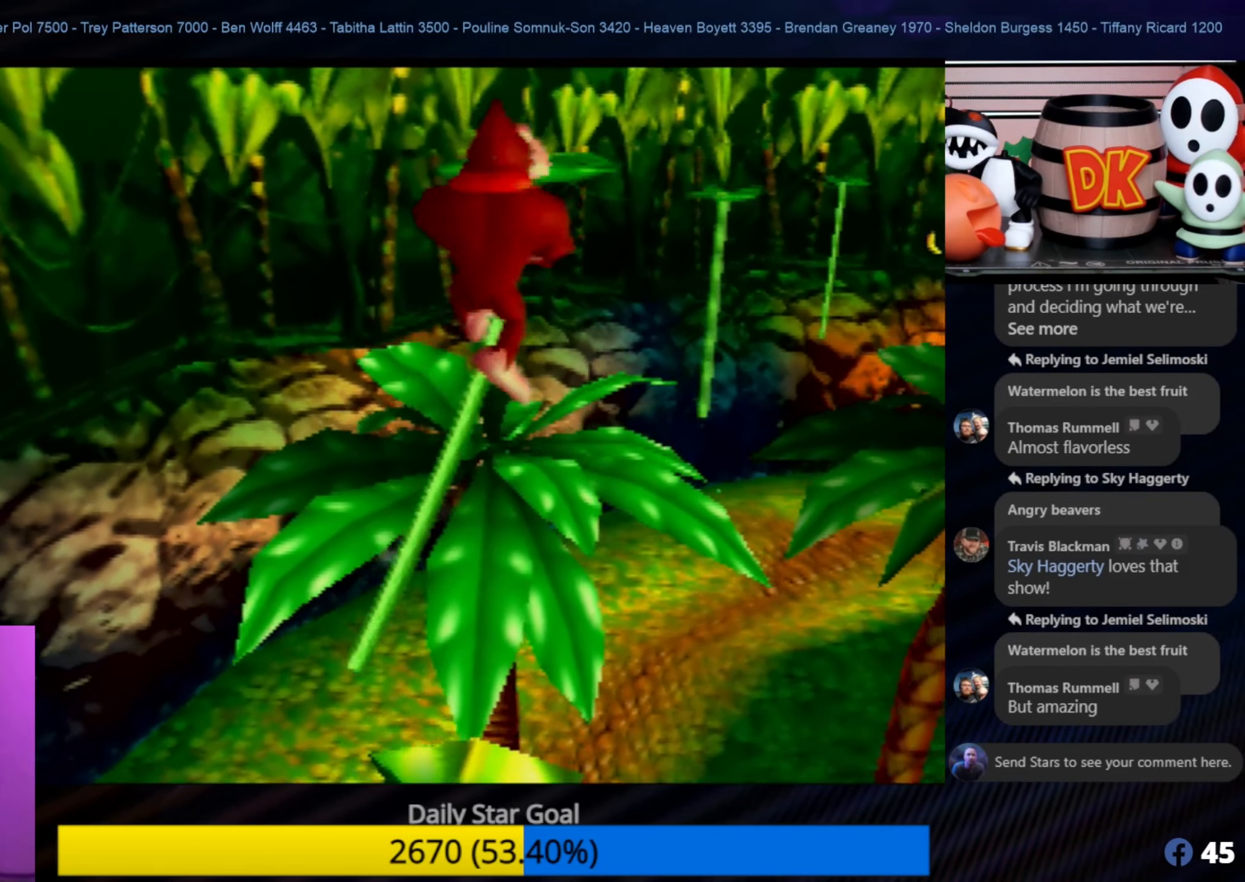
{"buttons": ["A"], "left_stick": "up", "events": [[317, "A", "down"]]}
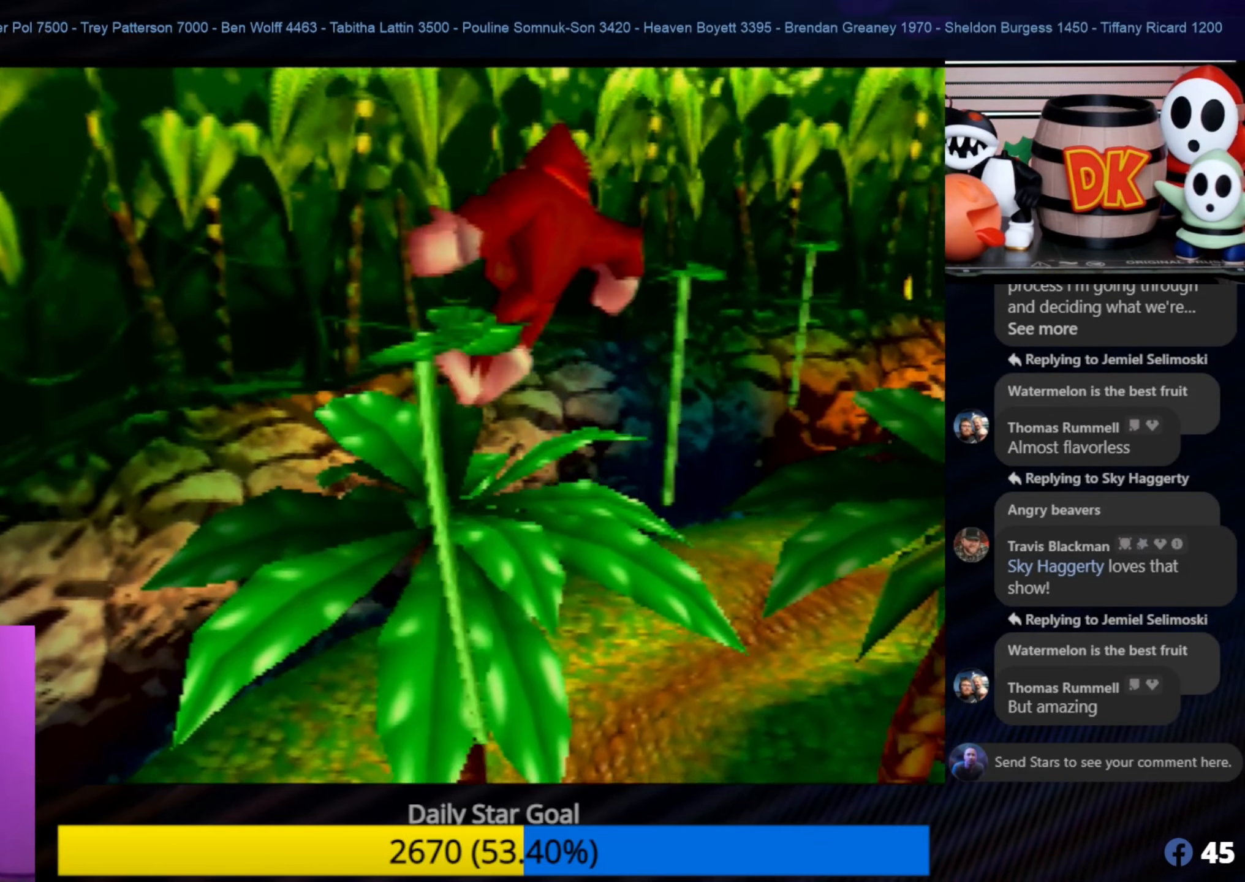
{"buttons": ["A"], "left_stick": "up", "events": []}
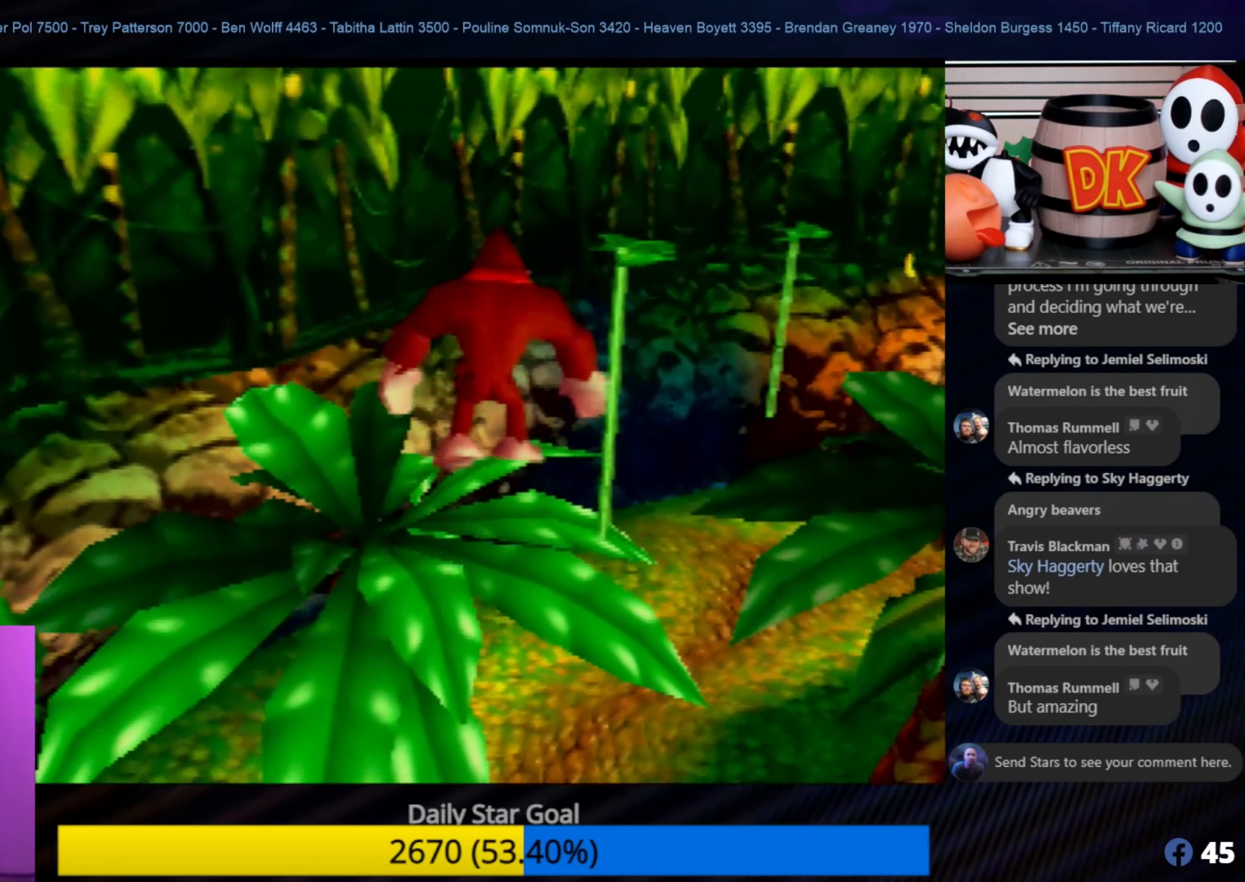
{"buttons": [], "left_stick": "up", "events": [[484, "A", "up"]]}
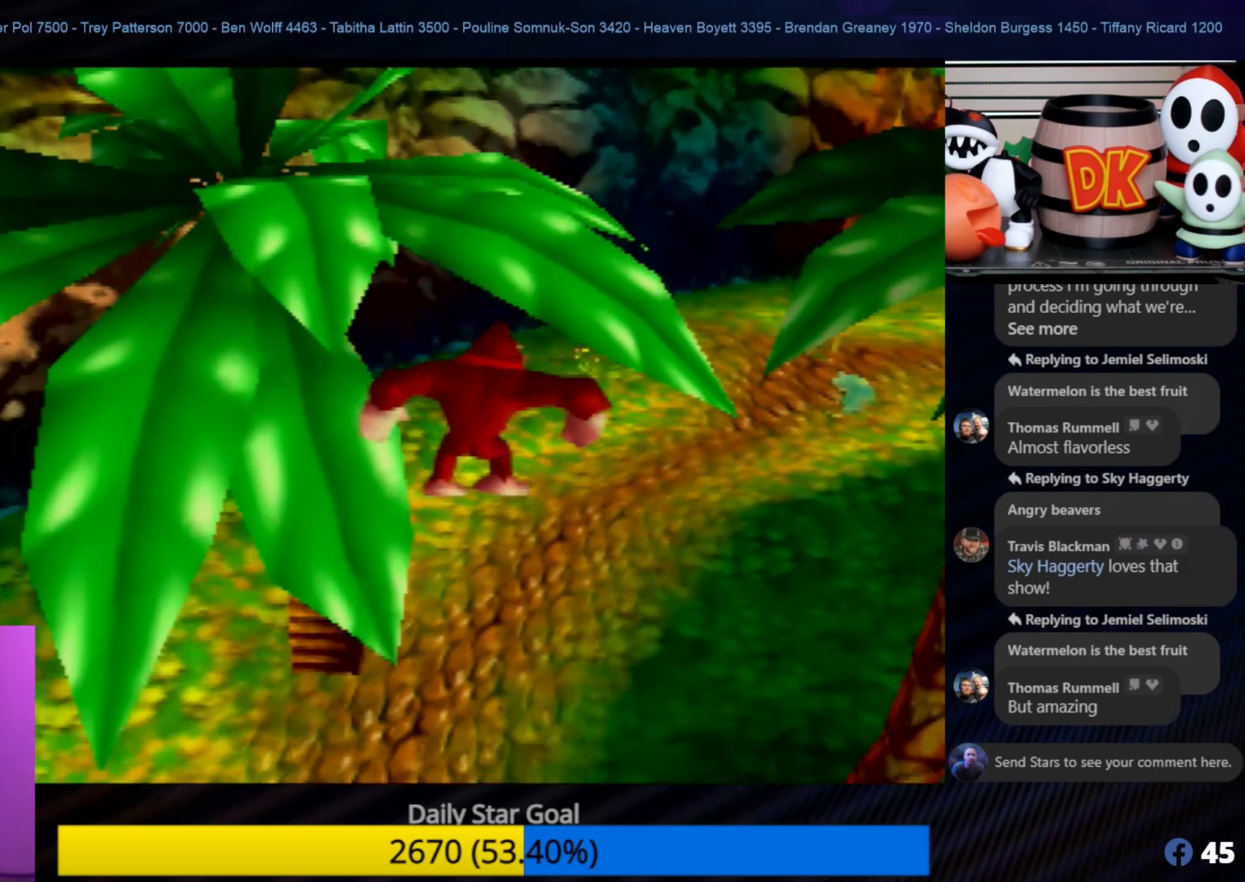
{"buttons": [], "left_stick": "down-left", "events": [[250, "left_stick", "center"], [366, "left_stick", "down-left"]]}
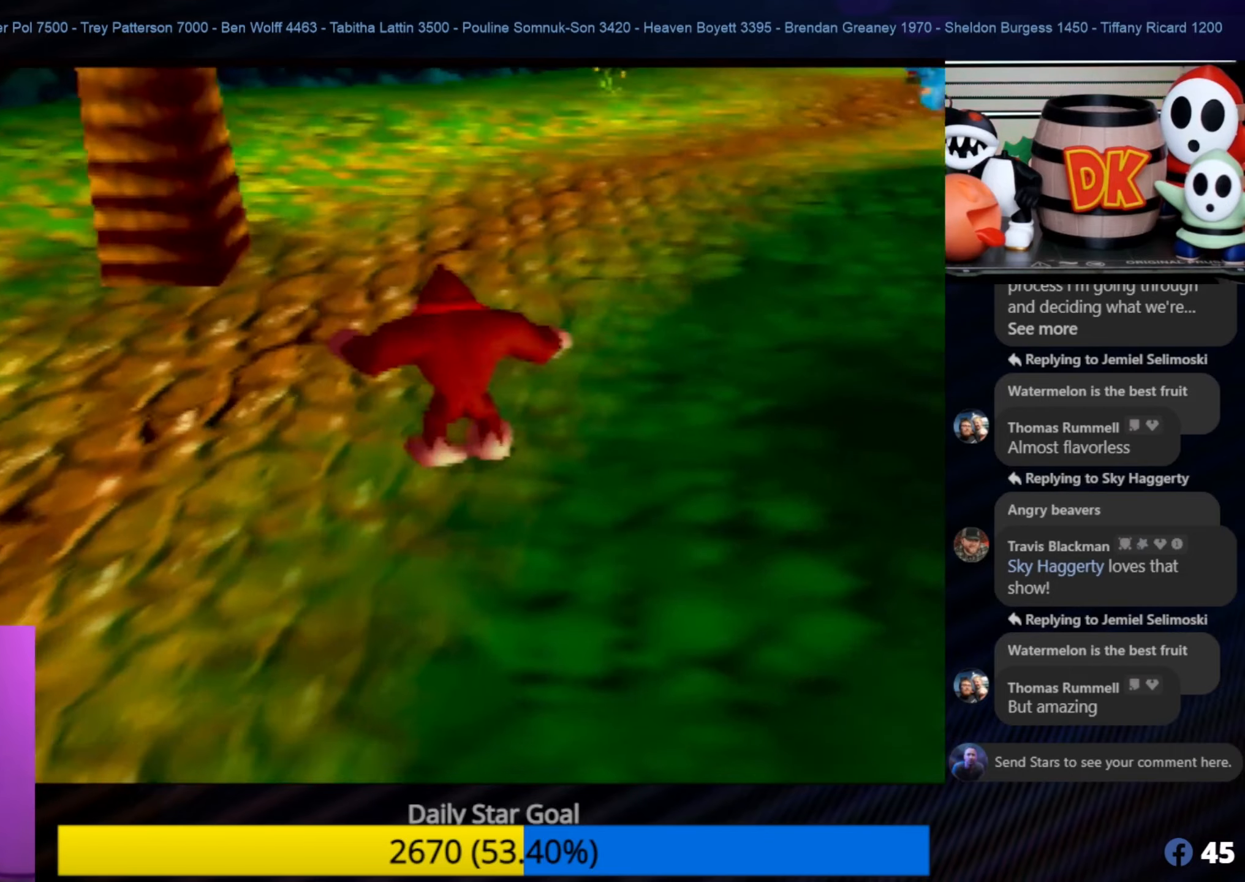
{"buttons": [], "left_stick": "down-left", "events": []}
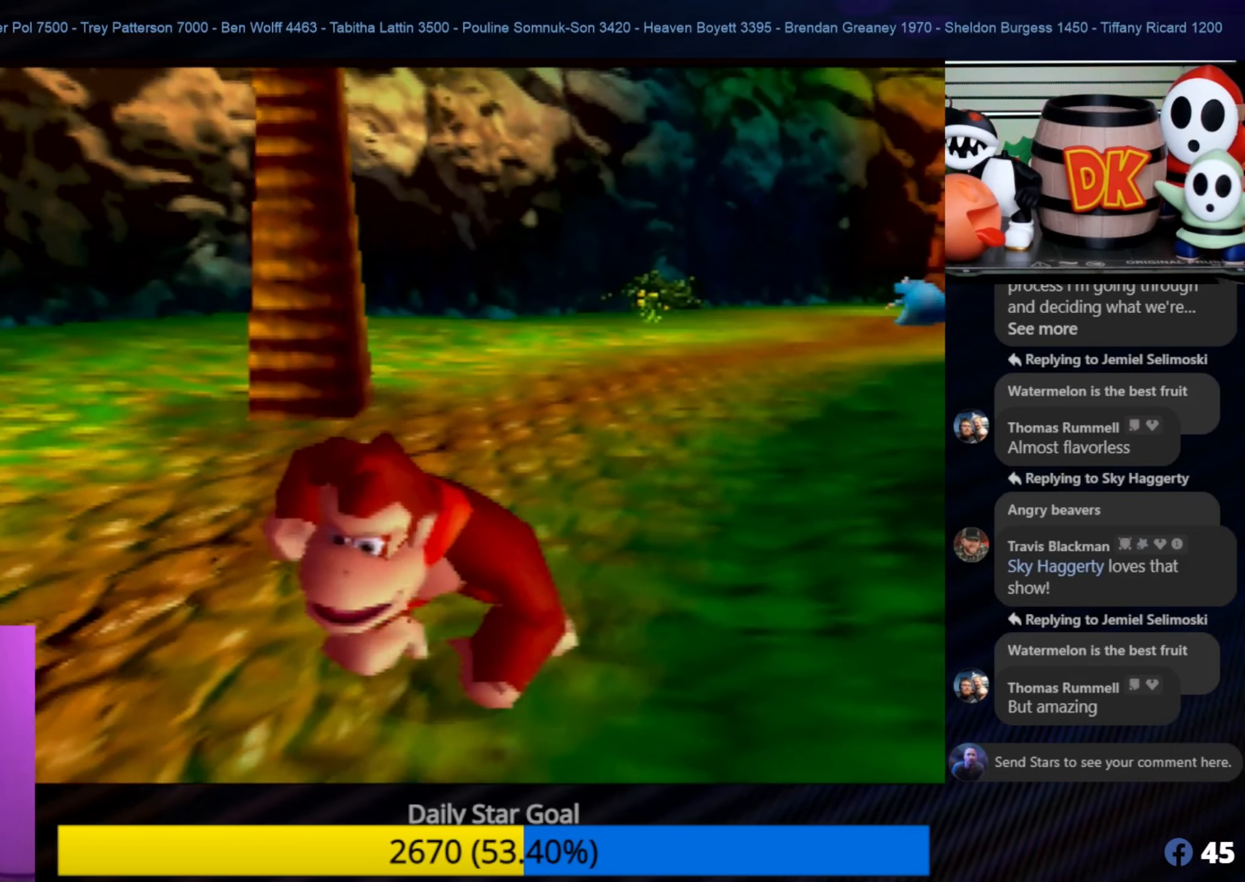
{"buttons": ["A"], "left_stick": "down-left", "events": [[333, "A", "down"]]}
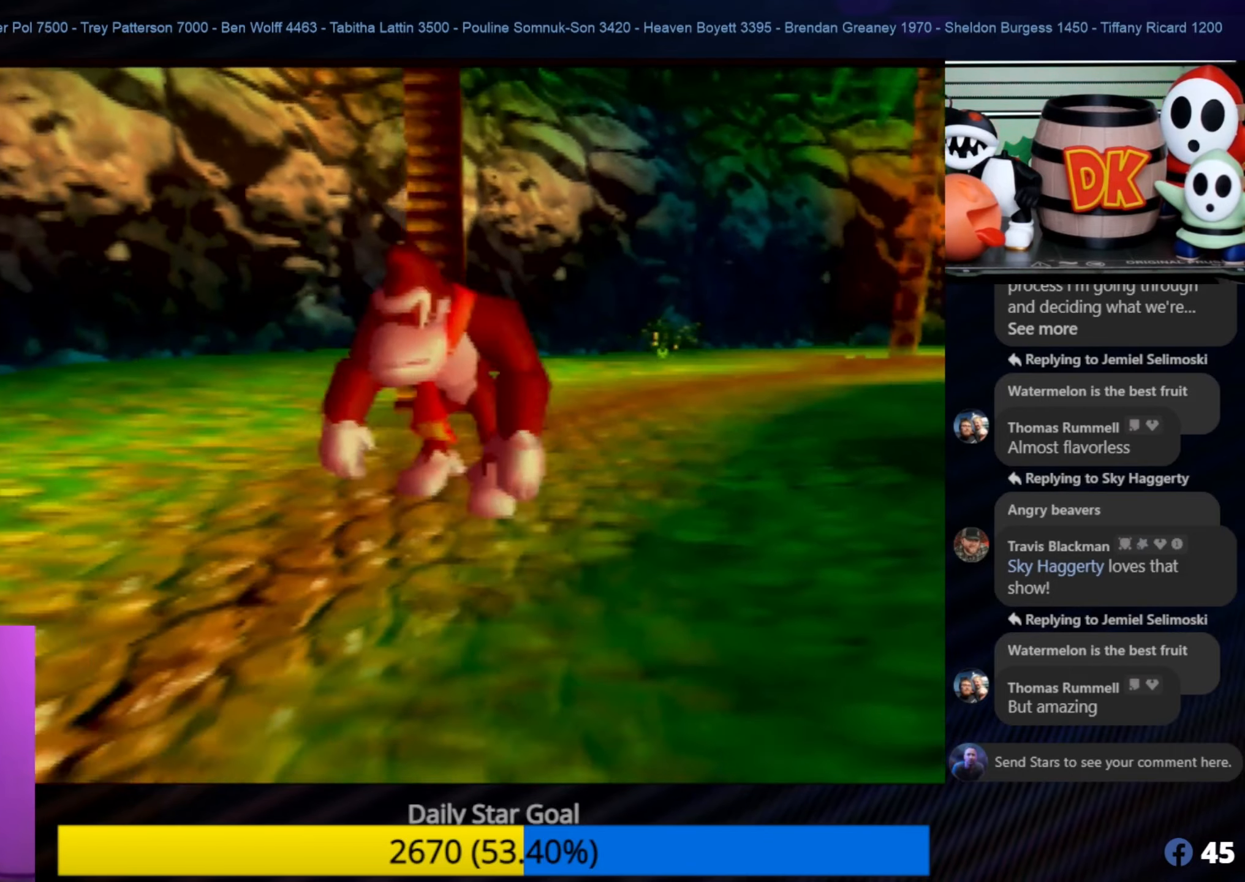
{"buttons": [], "left_stick": "down-left", "events": [[333, "A", "up"]]}
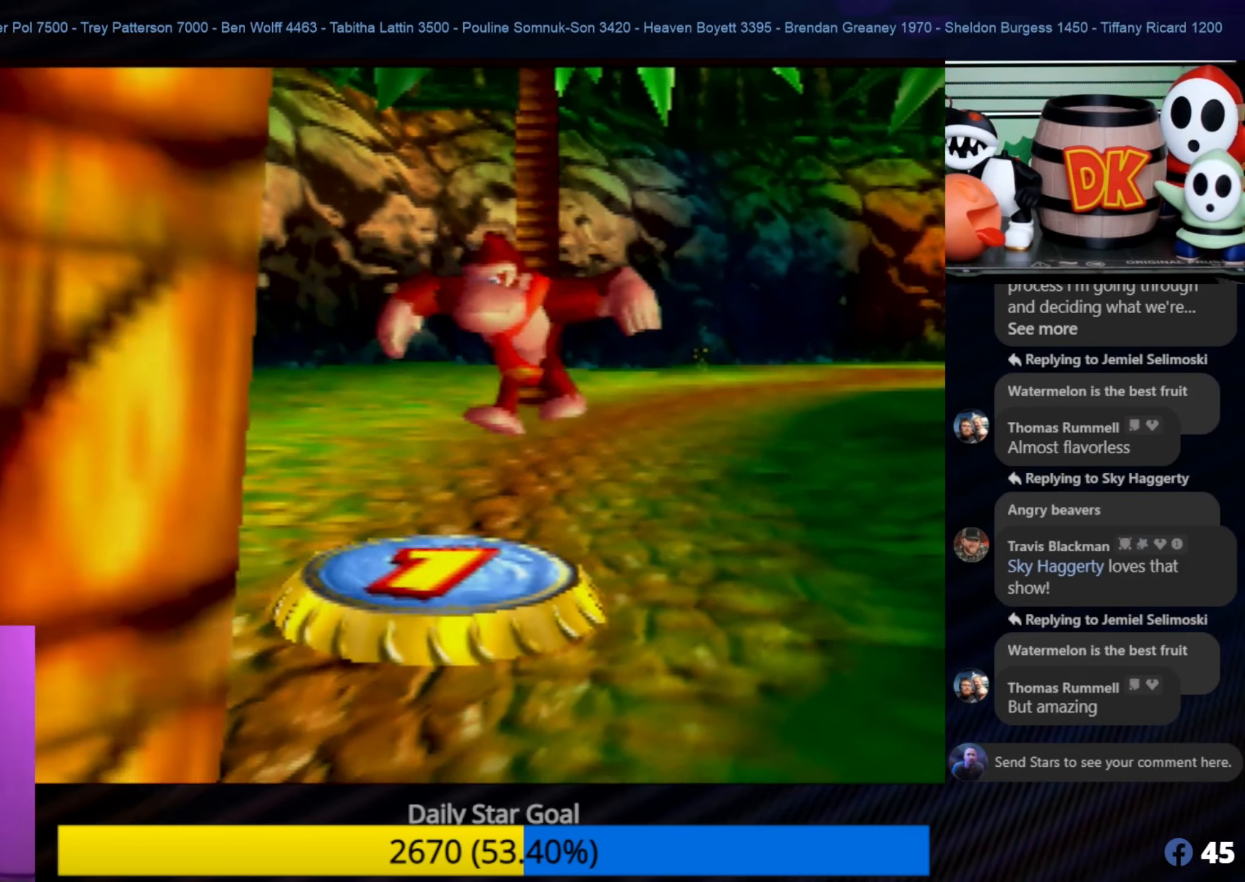
{"buttons": ["A"], "left_stick": "down-left", "events": [[366, "A", "down"]]}
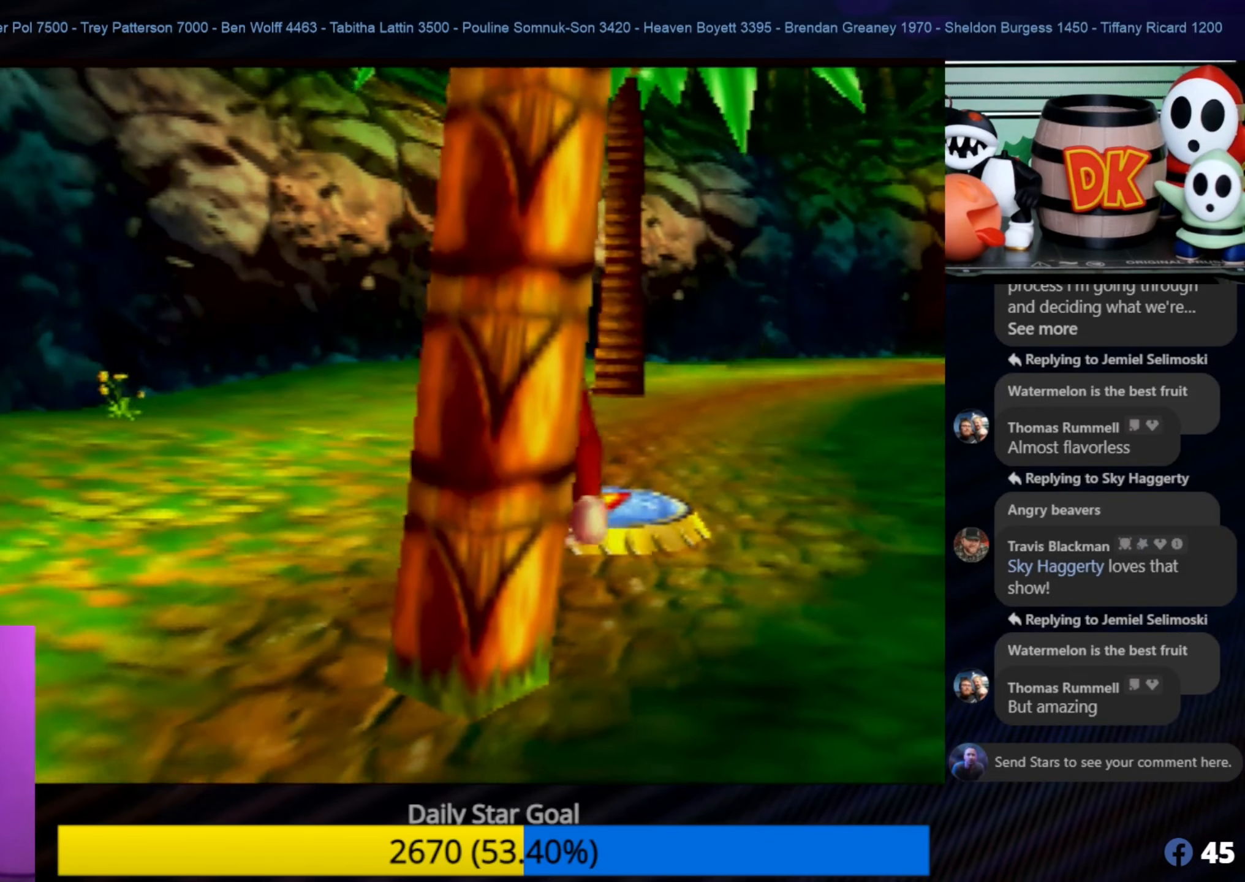
{"buttons": [], "left_stick": "up", "events": [[300, "left_stick", "center"], [366, "A", "up"], [466, "left_stick", "up"]]}
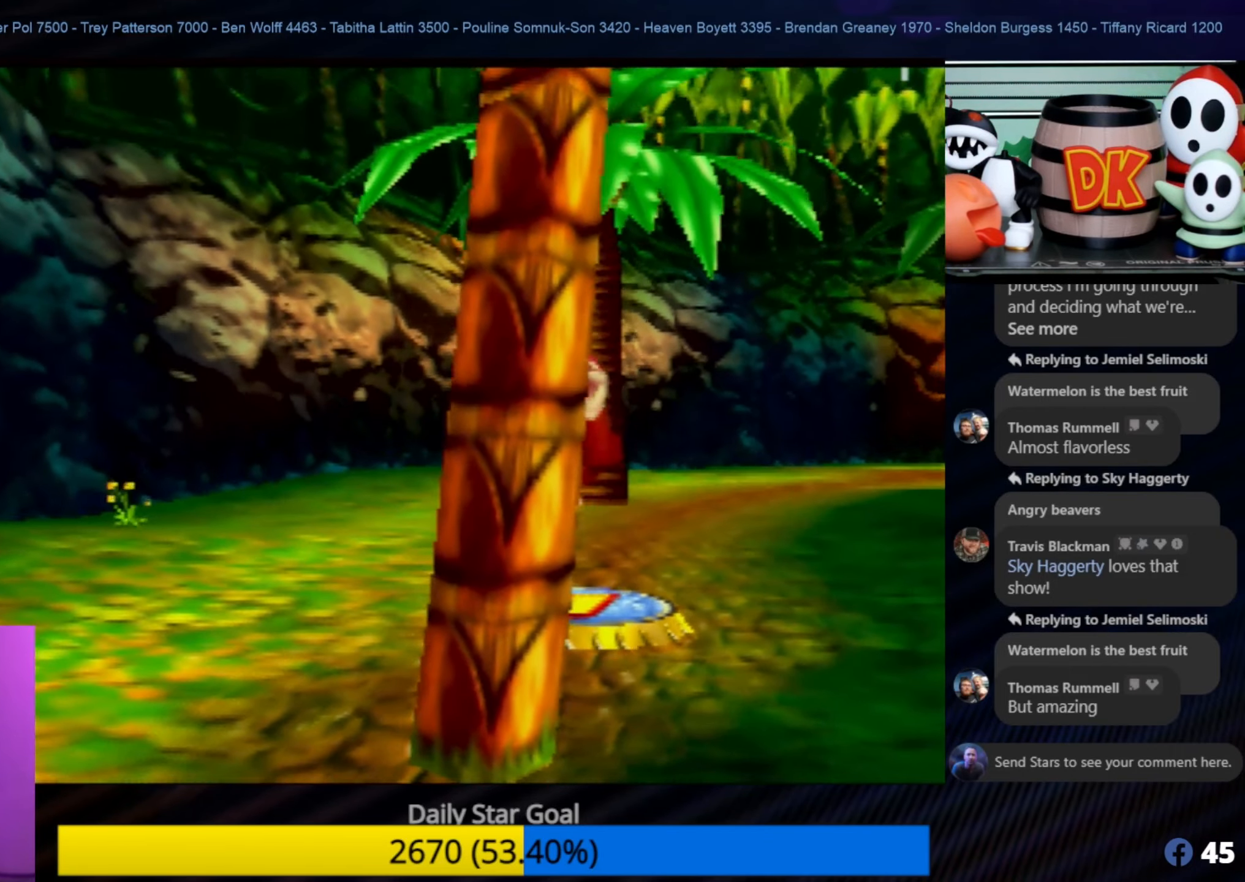
{"buttons": [], "left_stick": "left", "events": [[133, "left_stick", "up-left"], [366, "left_stick", "left"]]}
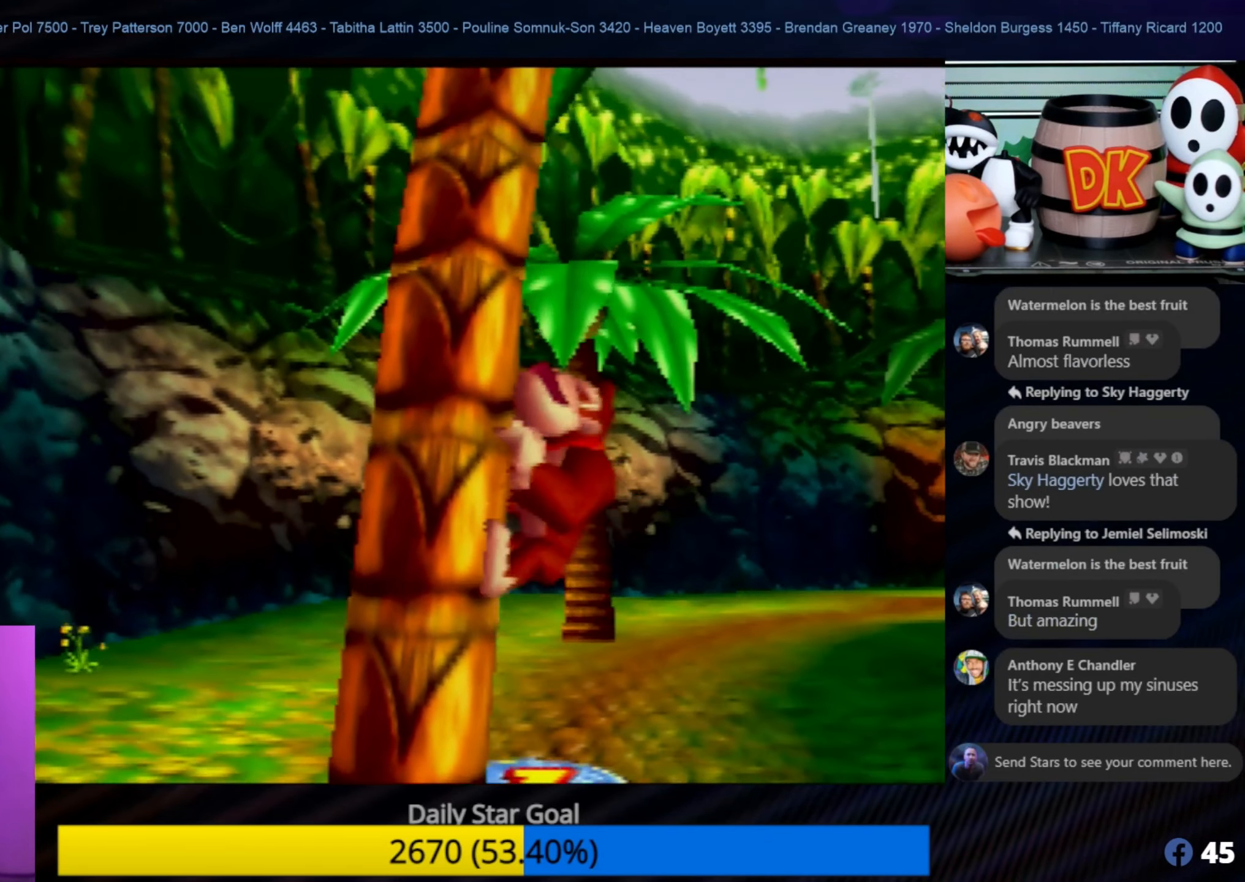
{"buttons": [], "left_stick": "left", "events": []}
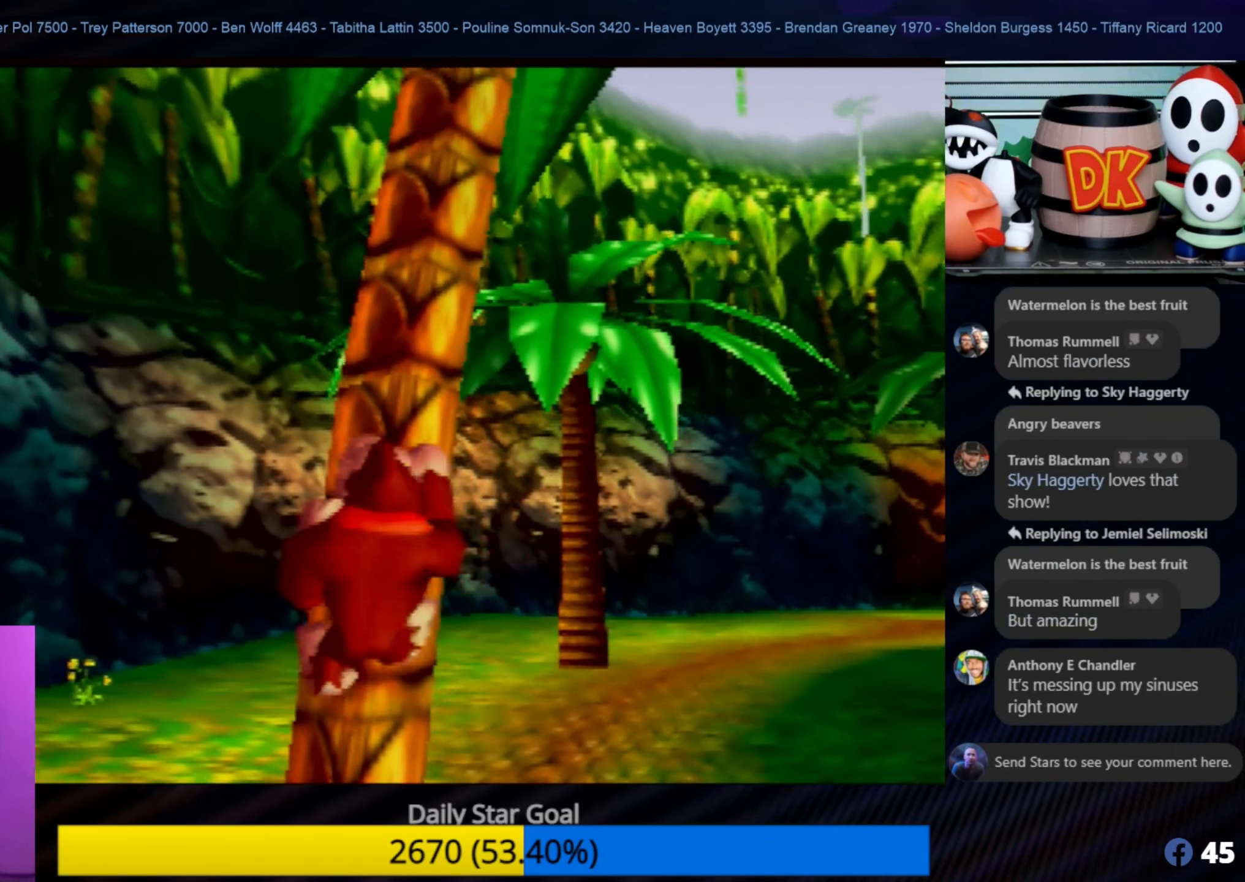
{"buttons": [], "left_stick": "up-right", "events": [[266, "left_stick", "up"], [366, "left_stick", "up-right"]]}
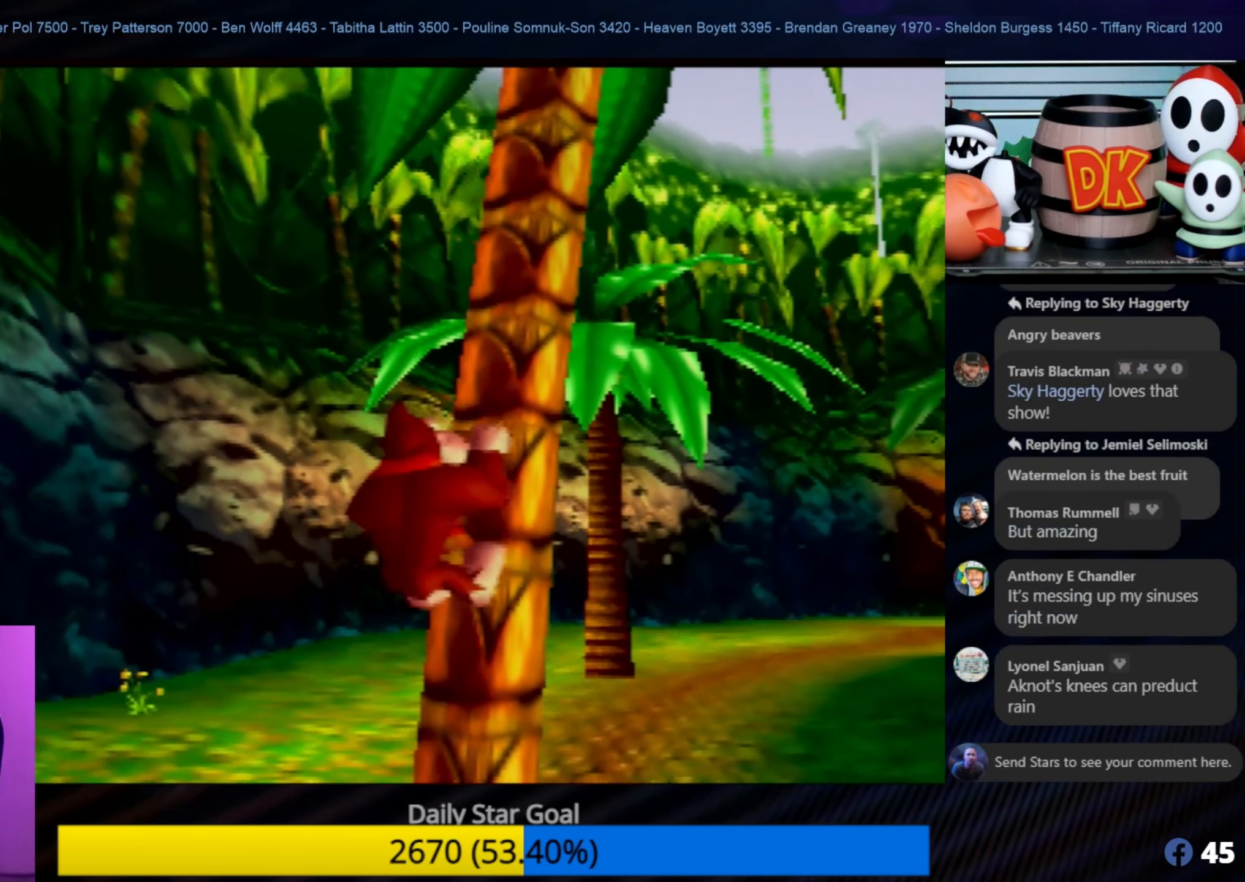
{"buttons": [], "left_stick": "up", "events": [[333, "left_stick", "up"]]}
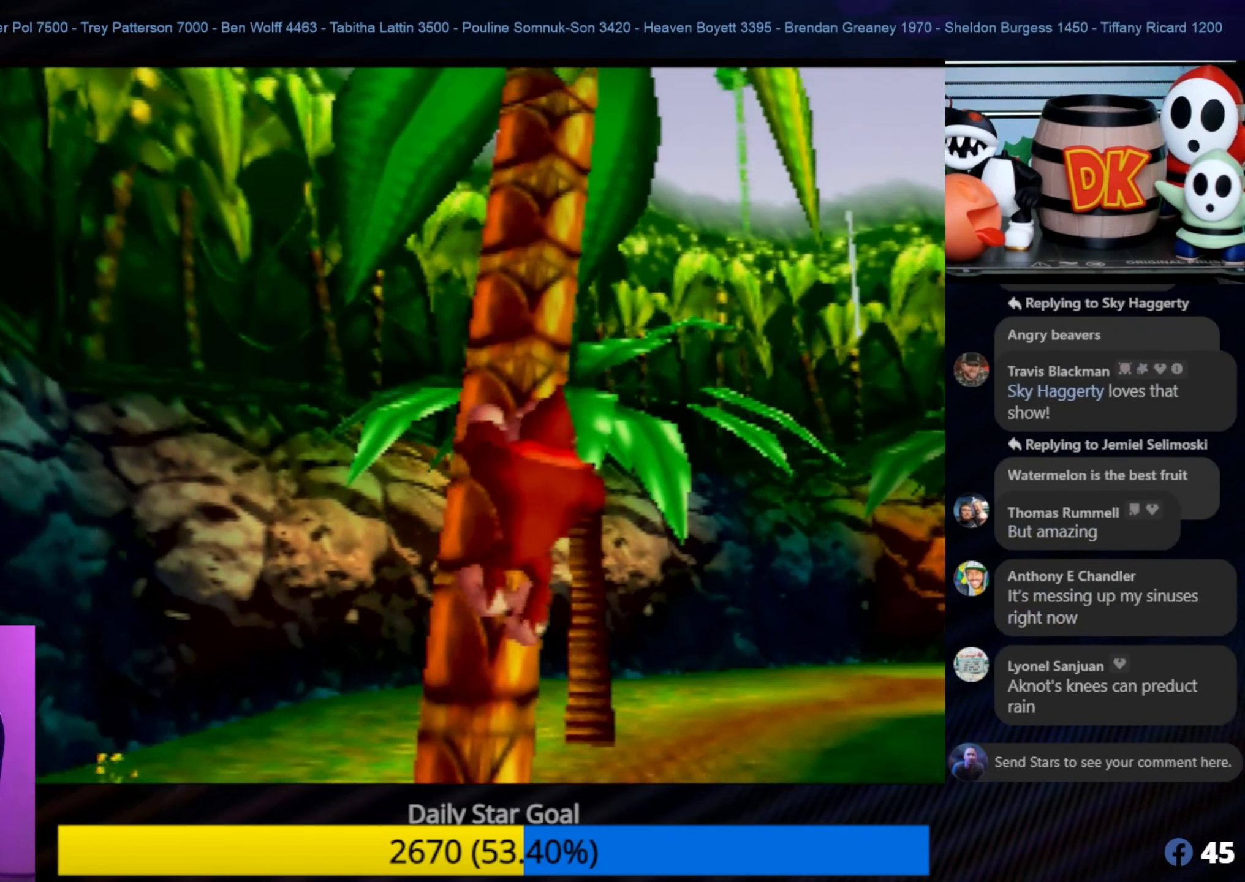
{"buttons": [], "left_stick": "up", "events": []}
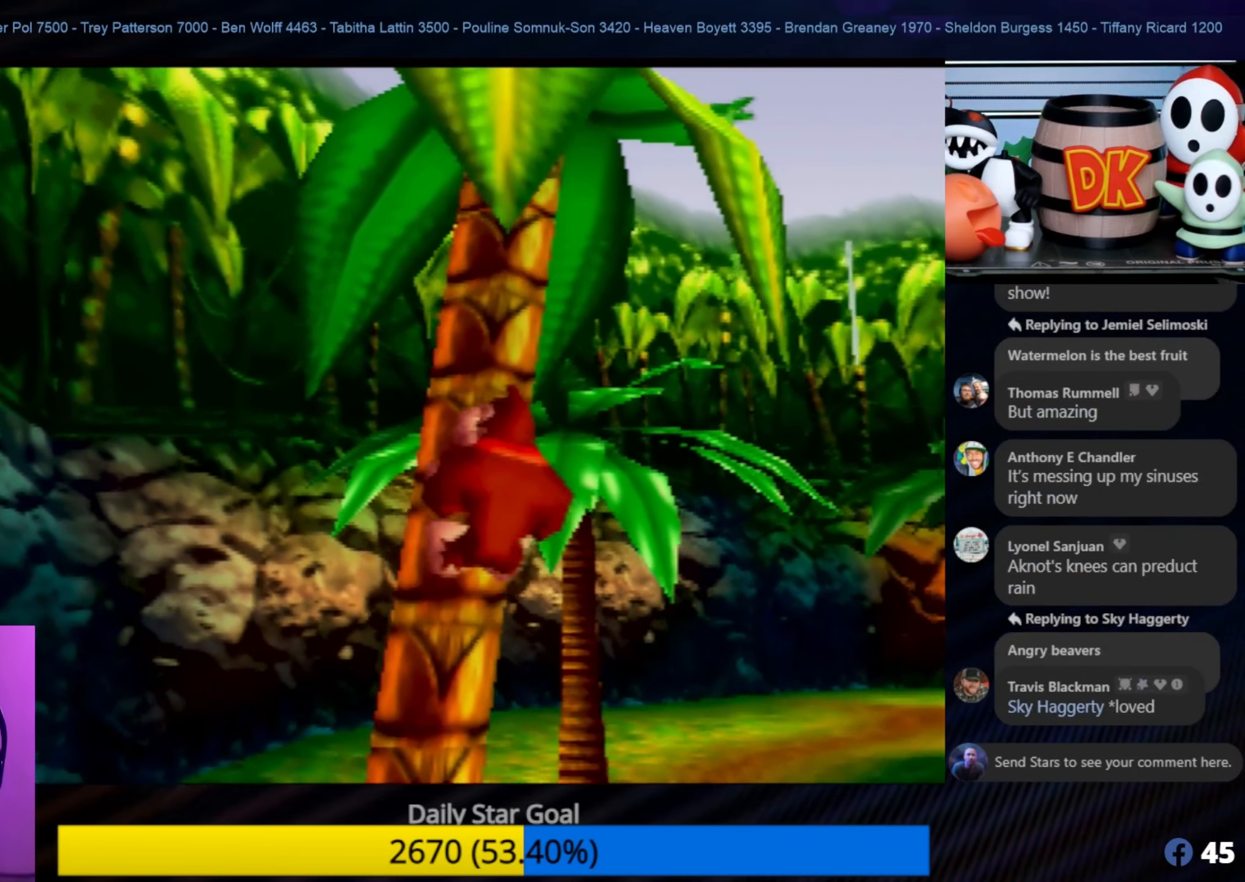
{"buttons": [], "left_stick": "up", "events": []}
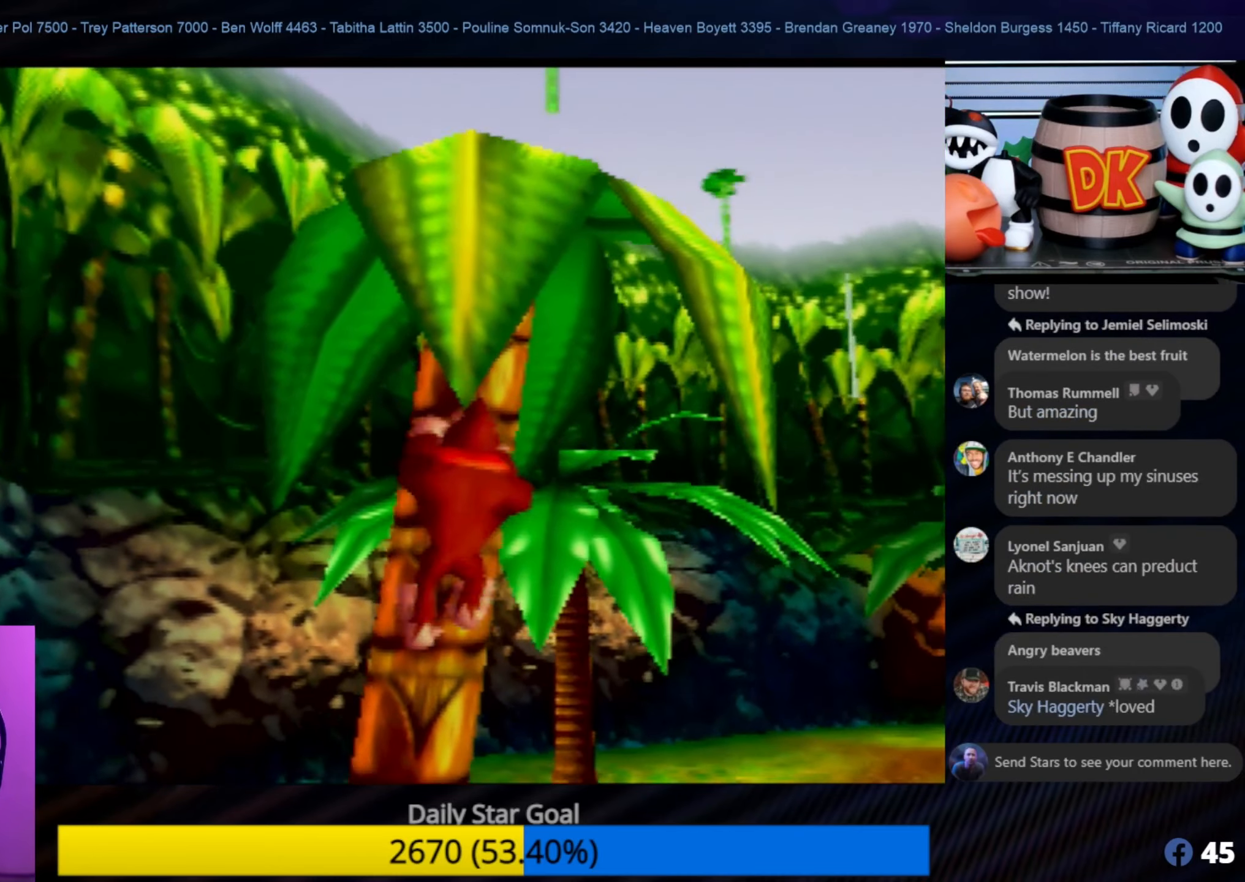
{"buttons": [], "left_stick": "up", "events": []}
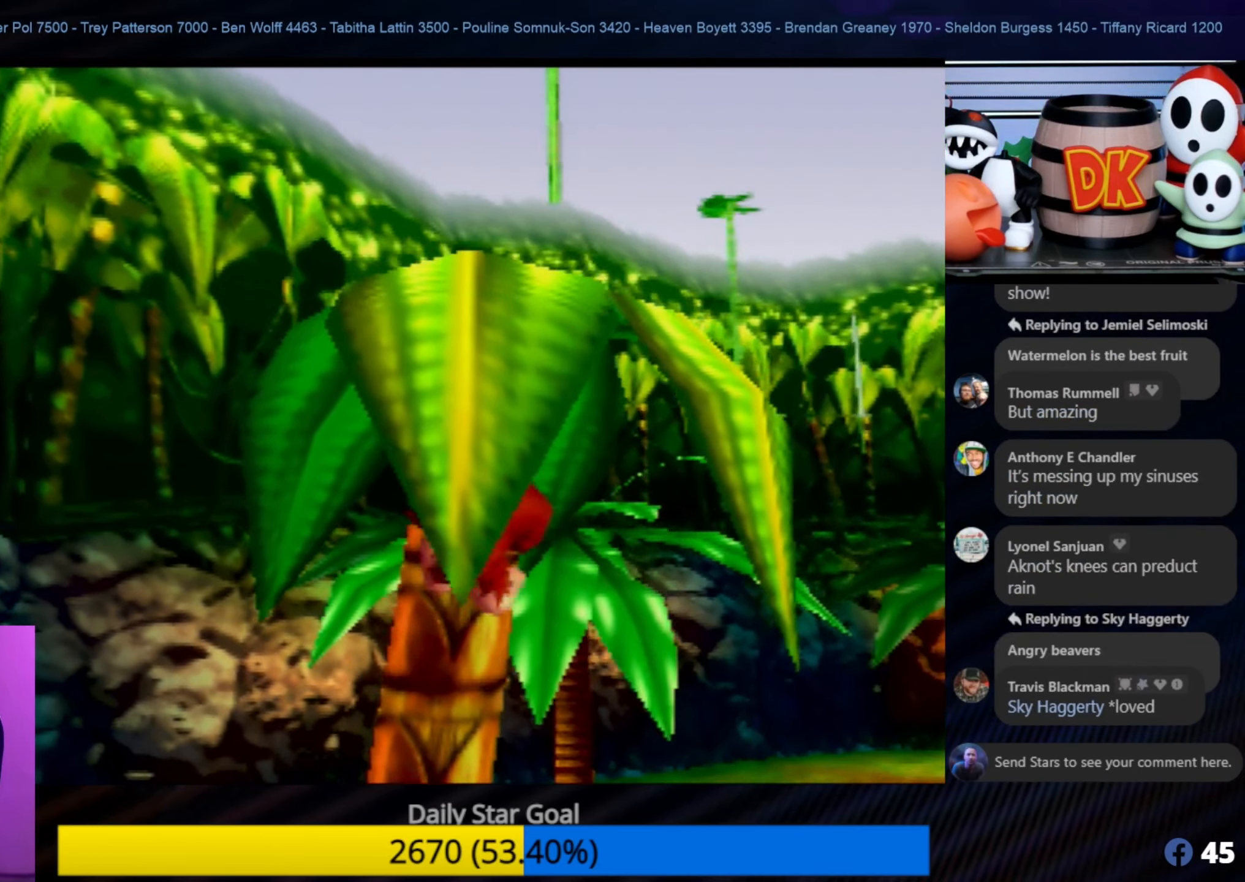
{"buttons": [], "left_stick": "up", "events": []}
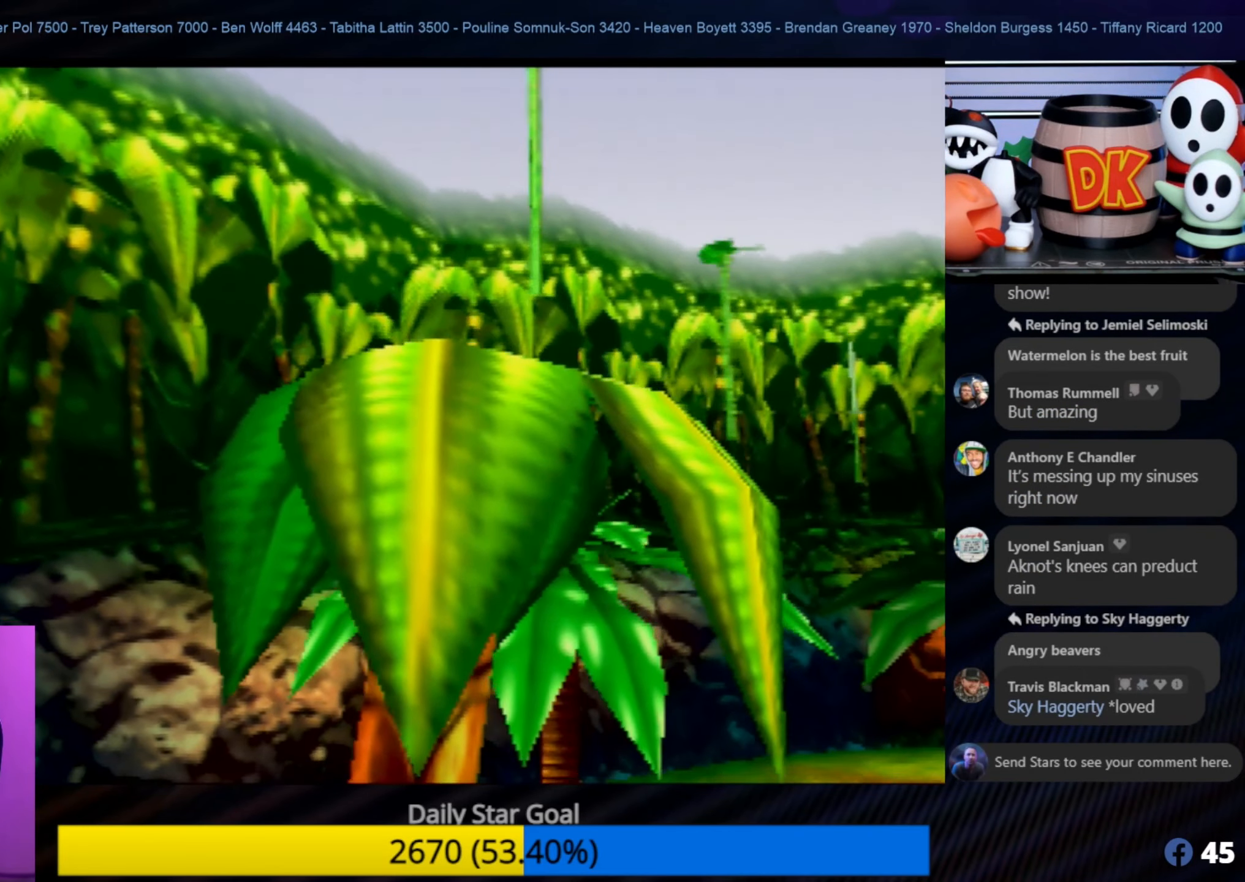
{"buttons": [], "left_stick": "center", "events": [[300, "left_stick", "center"]]}
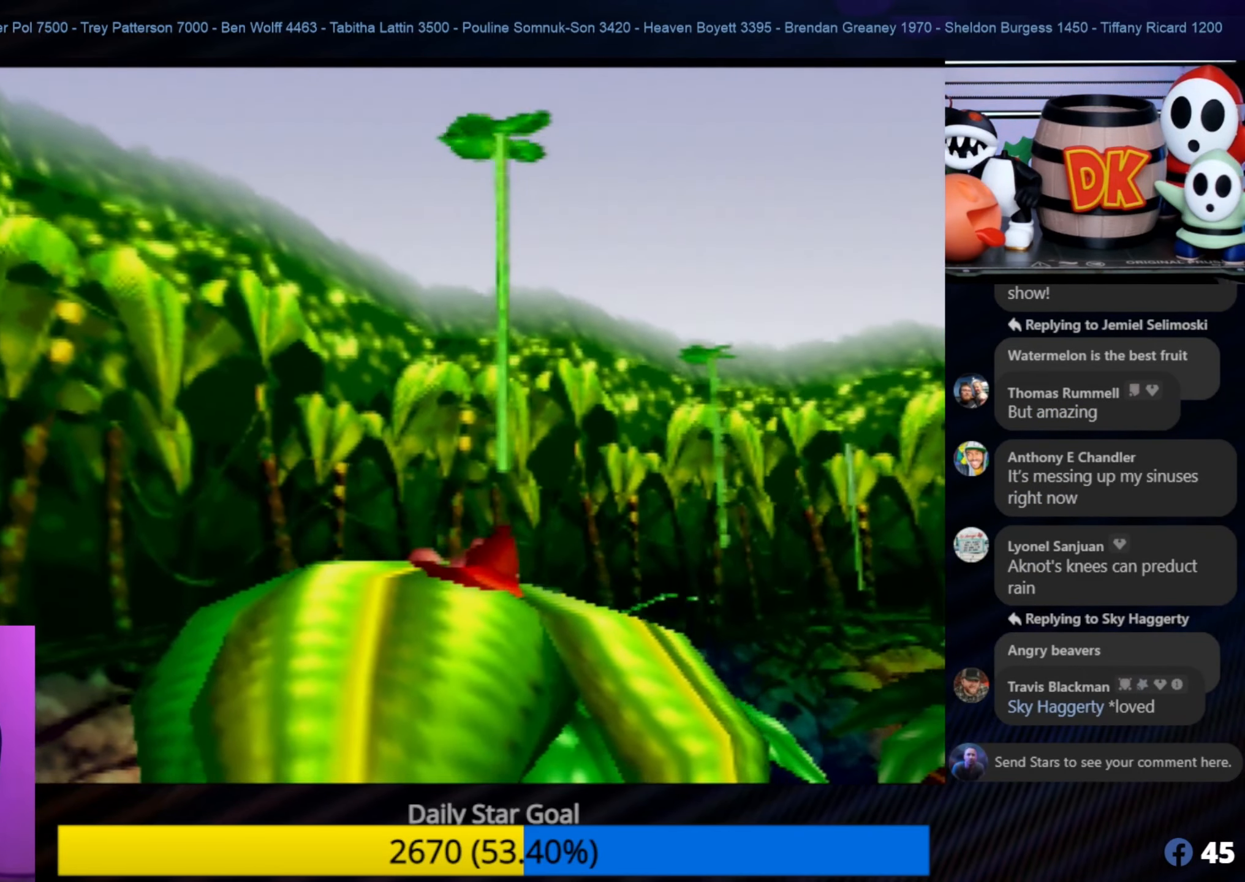
{"buttons": [], "left_stick": "center", "events": []}
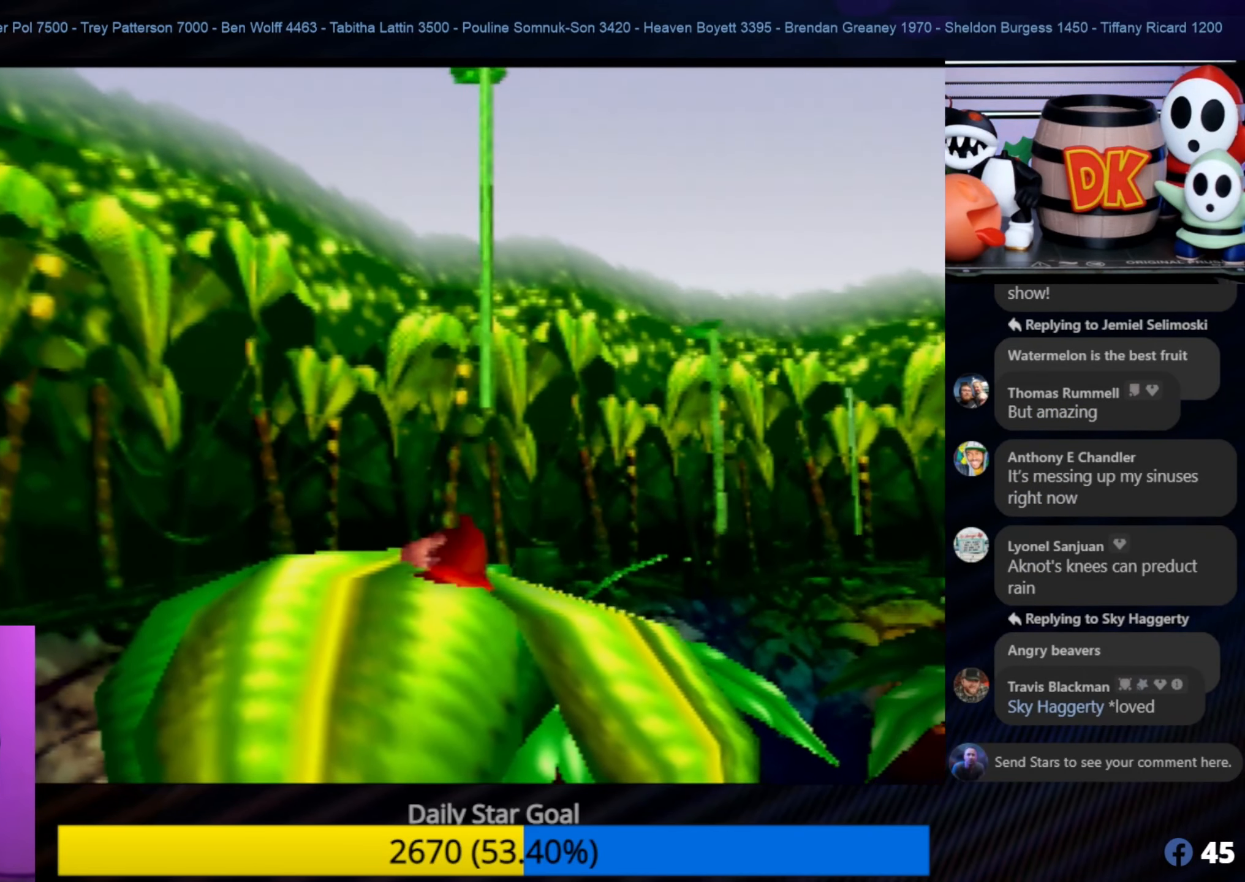
{"buttons": [], "left_stick": "center", "events": [[83, "left_stick", "up"], [283, "left_stick", "center"]]}
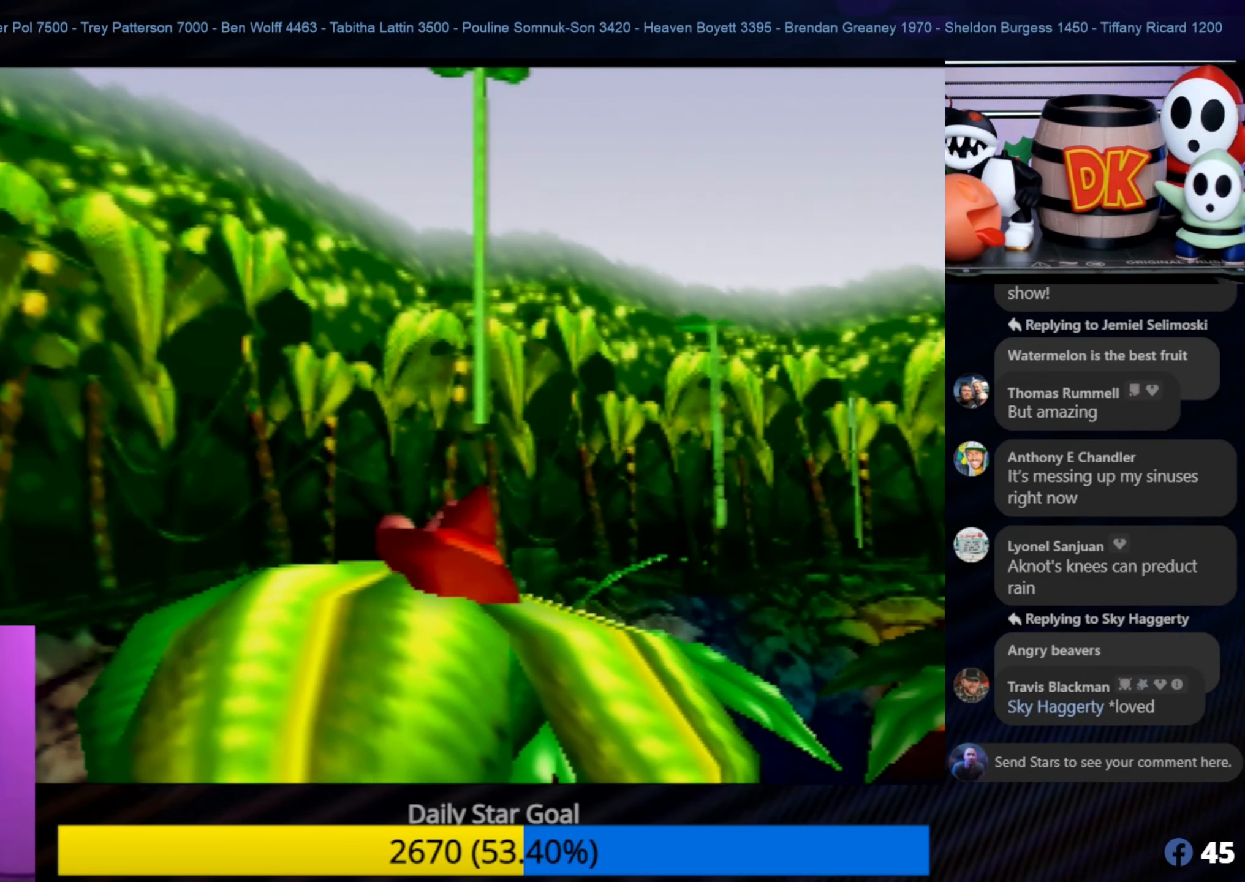
{"buttons": [], "left_stick": "center", "events": [[83, "left_stick", "up"], [350, "left_stick", "center"]]}
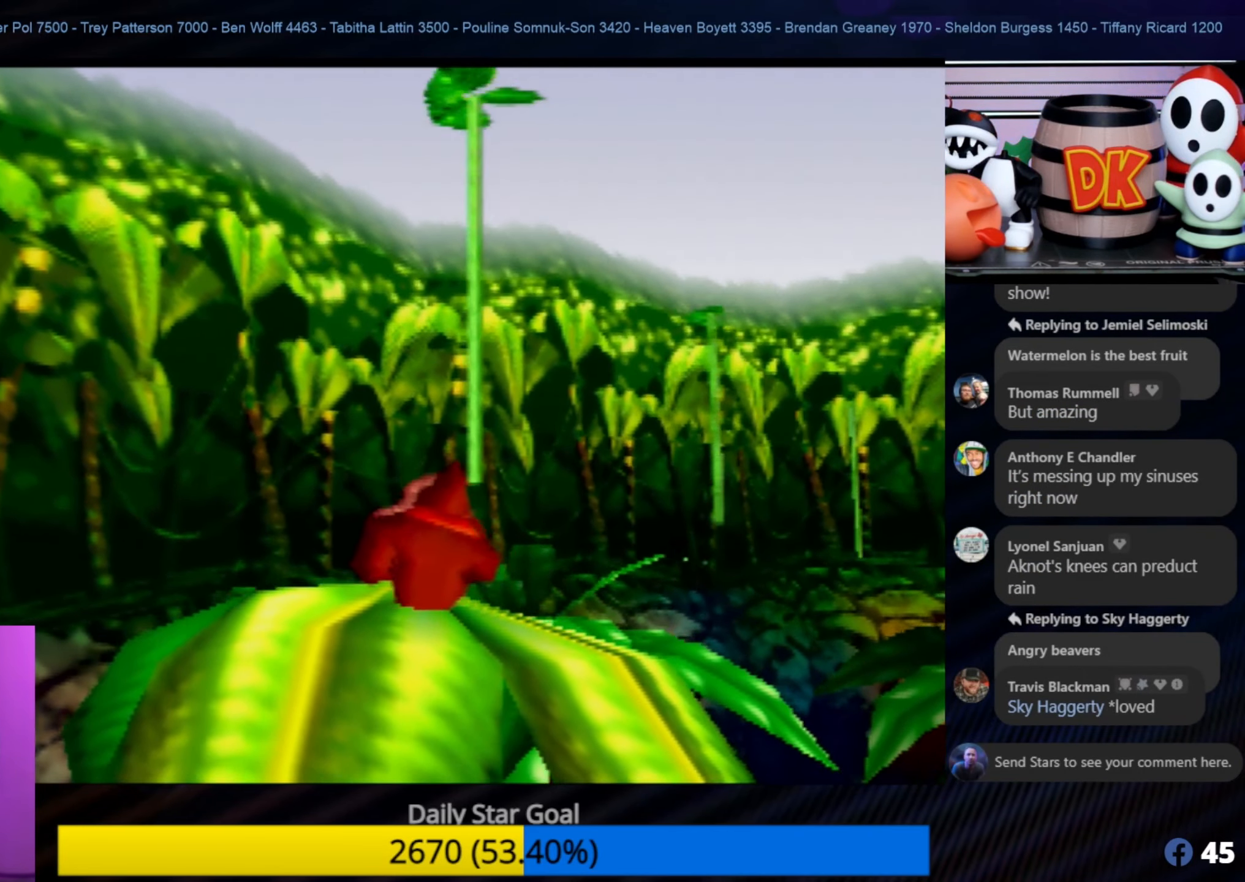
{"buttons": [], "left_stick": "center", "events": [[133, "left_stick", "up"], [317, "left_stick", "center"]]}
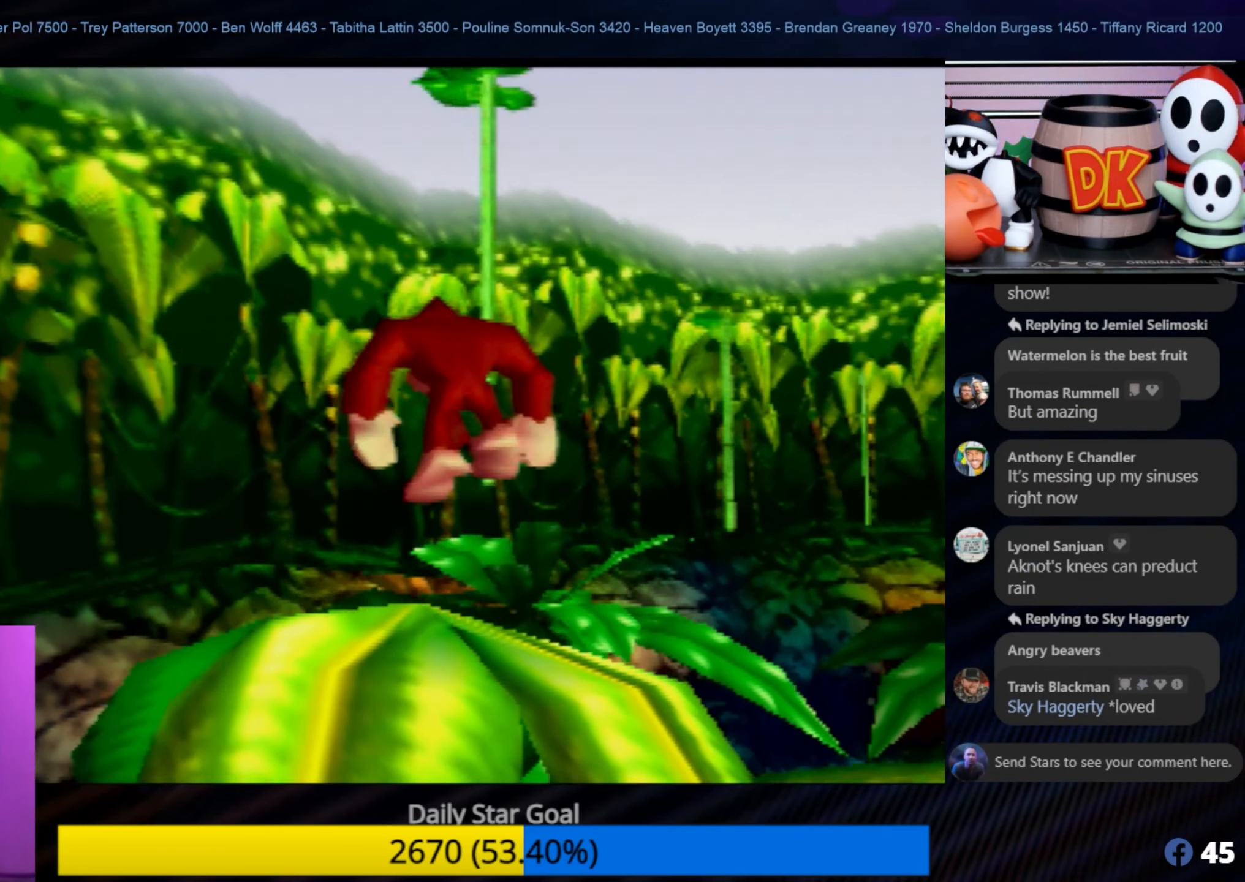
{"buttons": [], "left_stick": "center", "events": [[133, "left_stick", "up"], [400, "left_stick", "center"]]}
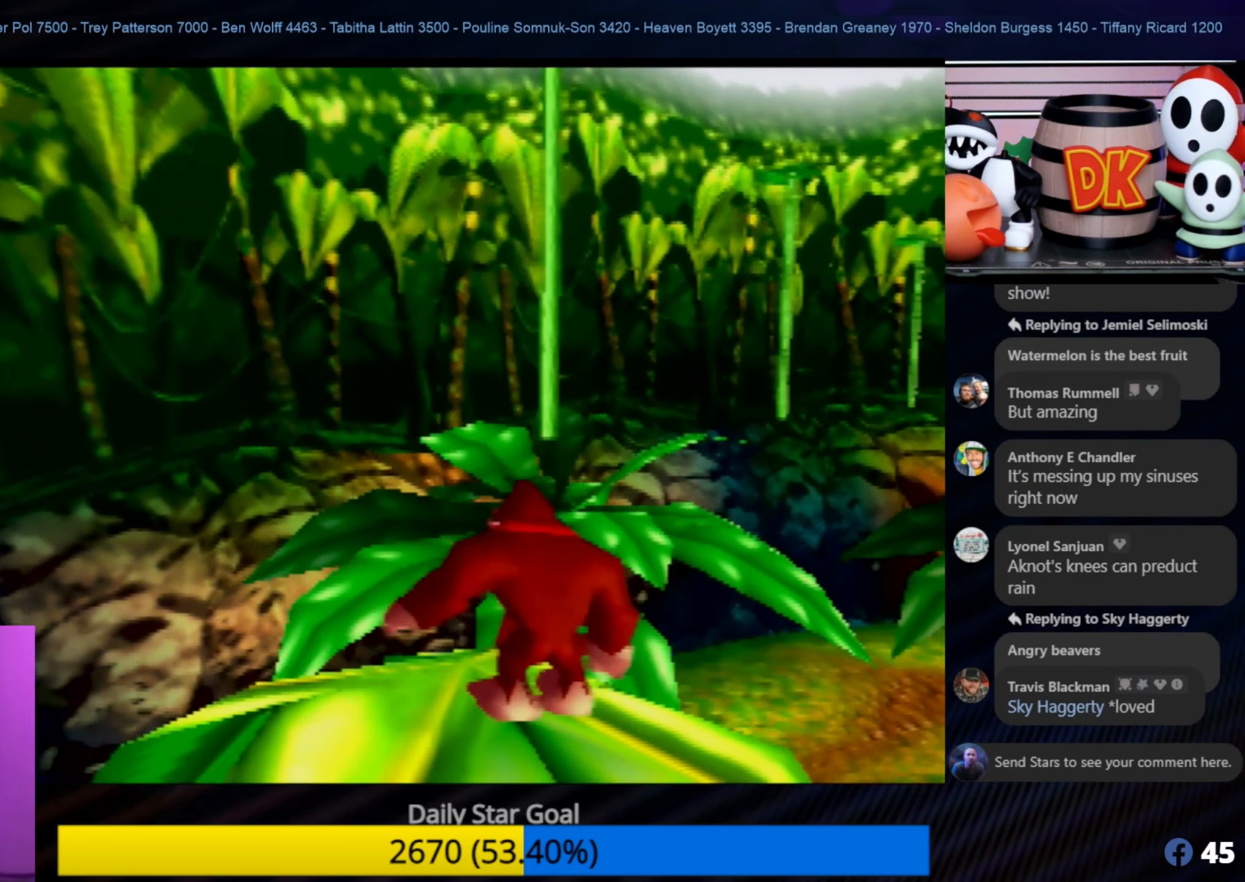
{"buttons": ["A"], "left_stick": "up", "events": [[83, "left_stick", "up"], [184, "A", "down"]]}
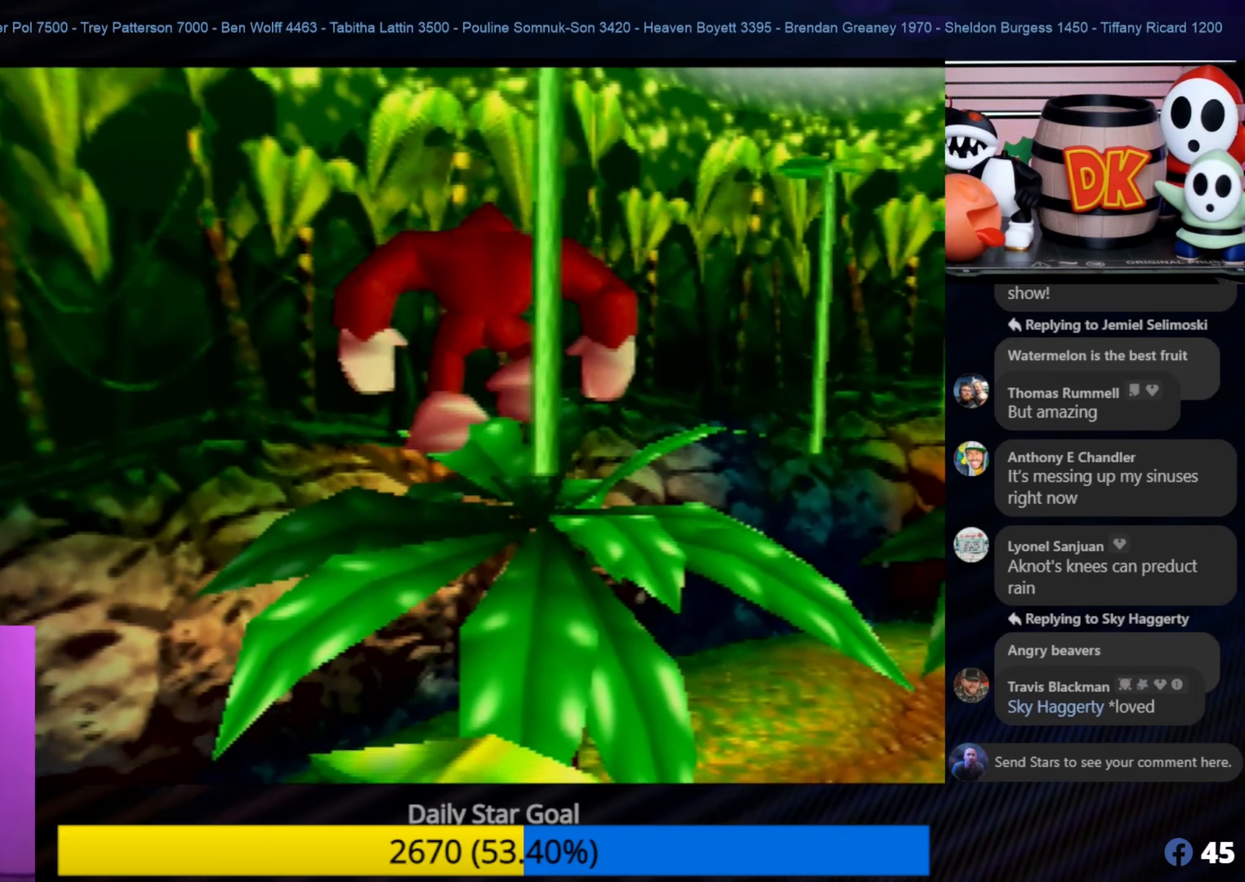
{"buttons": [], "left_stick": "center", "events": [[84, "left_stick", "up-right"], [350, "A", "up"], [400, "left_stick", "center"]]}
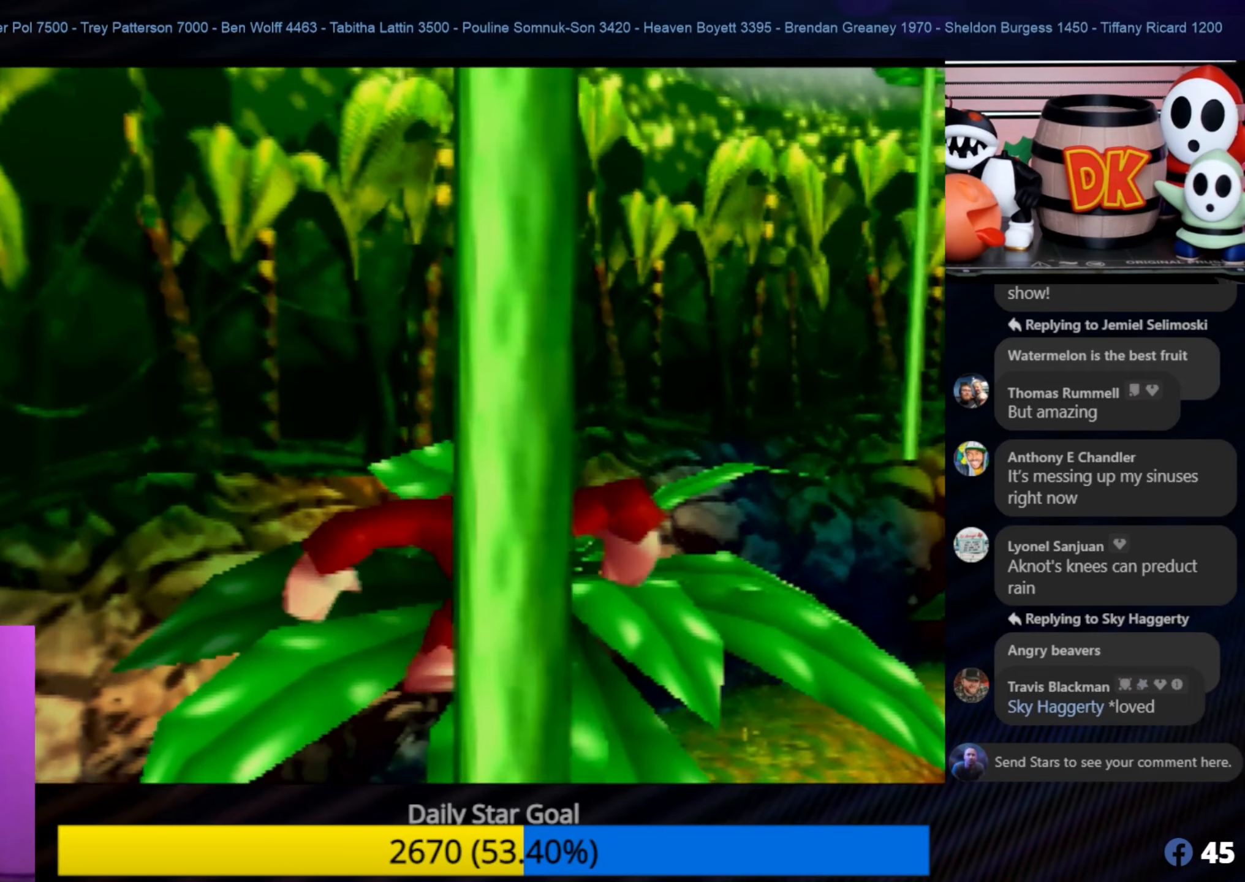
{"buttons": [], "left_stick": "up", "events": [[17, "left_stick", "up"]]}
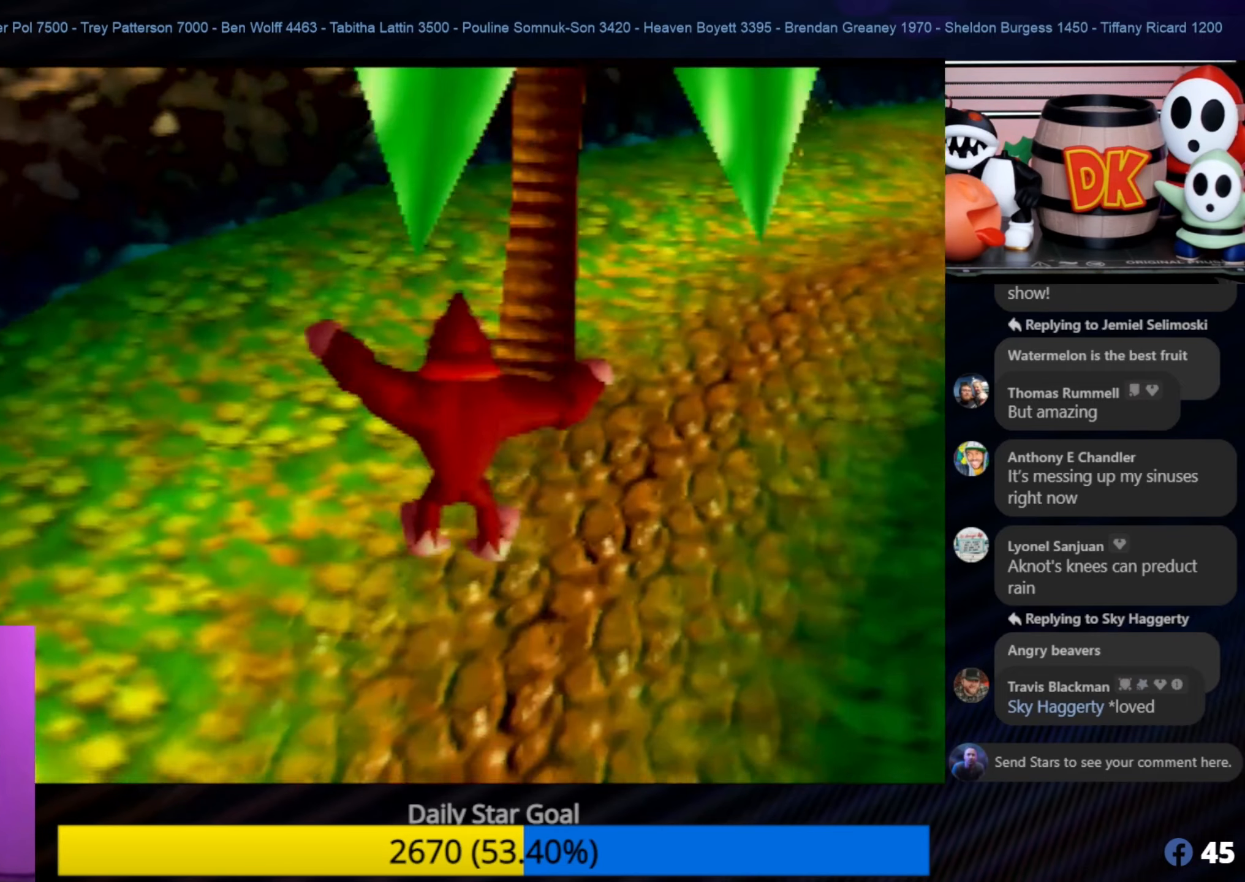
{"buttons": [], "left_stick": "down", "events": [[17, "left_stick", "center"], [184, "left_stick", "down"]]}
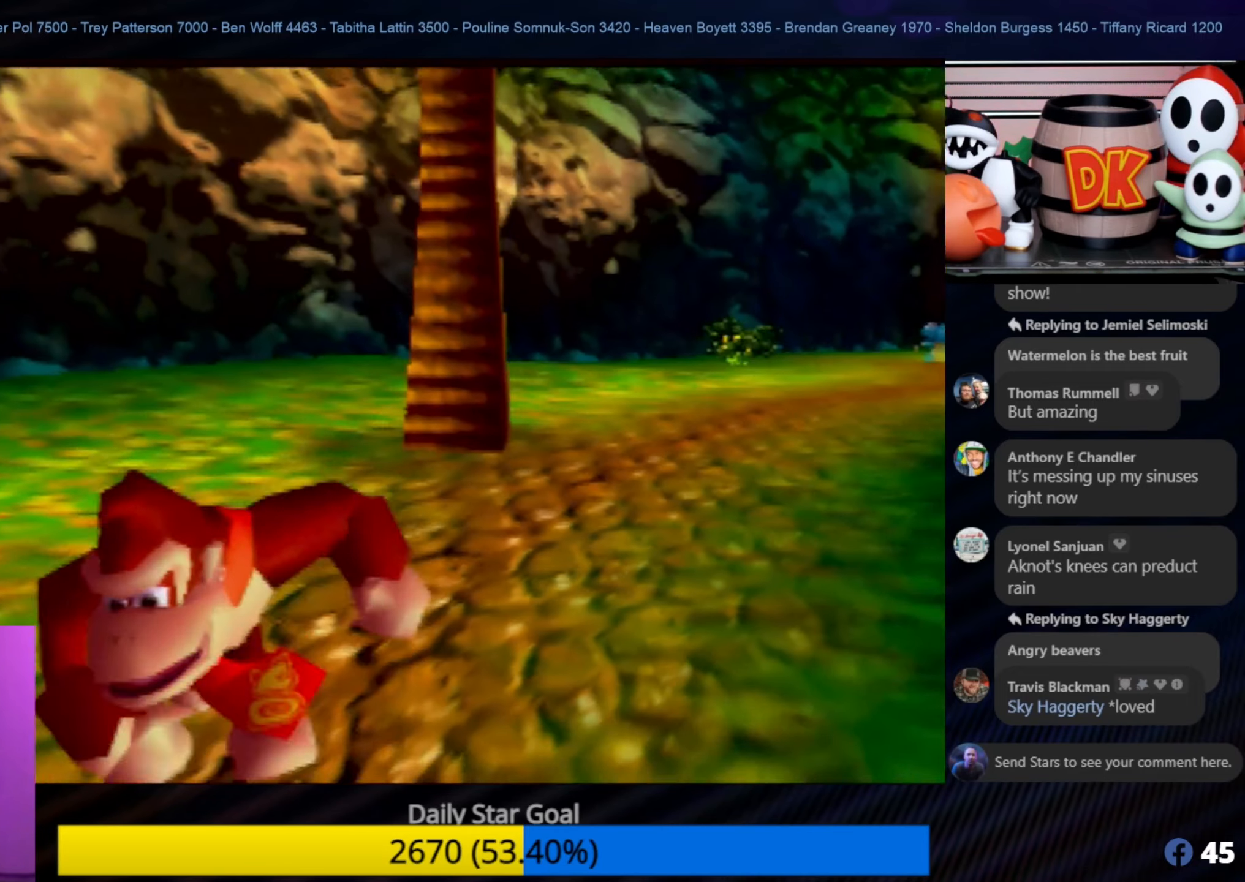
{"buttons": ["A"], "left_stick": "down", "events": [[334, "A", "down"]]}